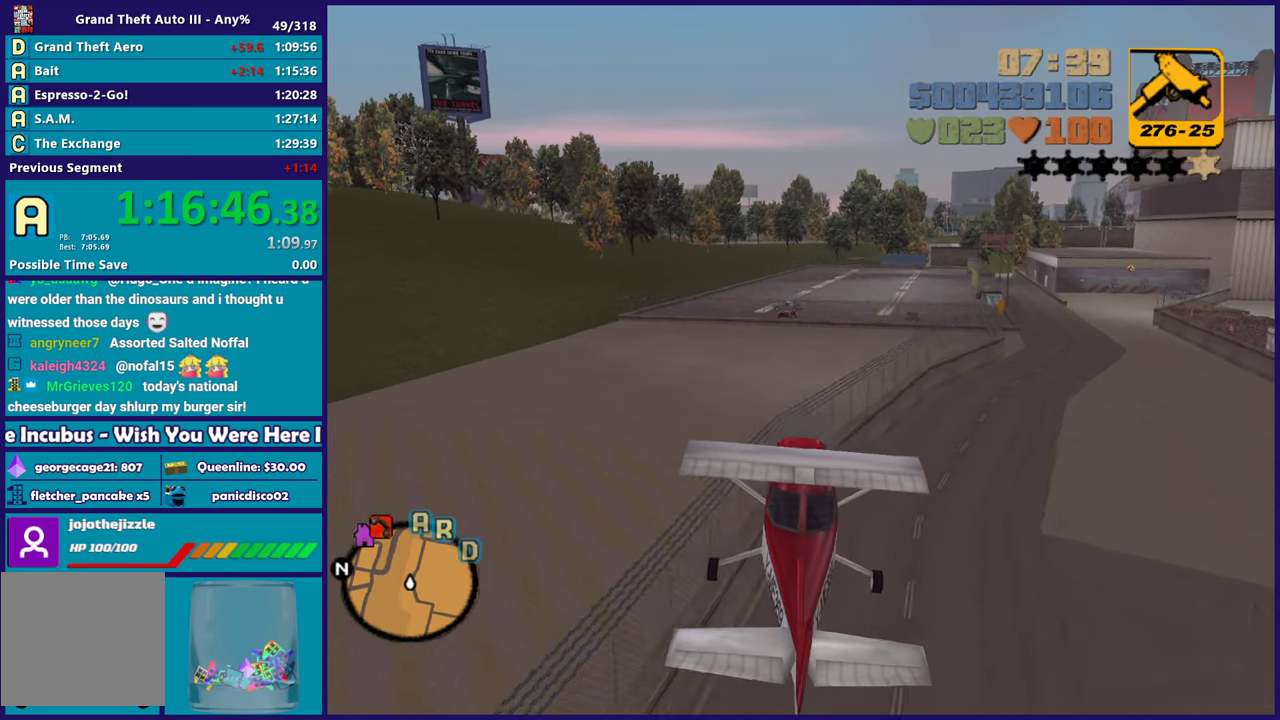
Gameplay with a controller (Xbox layout); each line is a JSON object with the inputs held at the frame after it. "events" lists button and stick changes between this image and that frame as [ms after this image, input, new state], when the widget could be followed in between.
{"buttons": ["R2"], "left_stick": "center", "right_stick": "center", "events": [[50, "left_stick", "up"], [200, "left_stick", "center"]]}
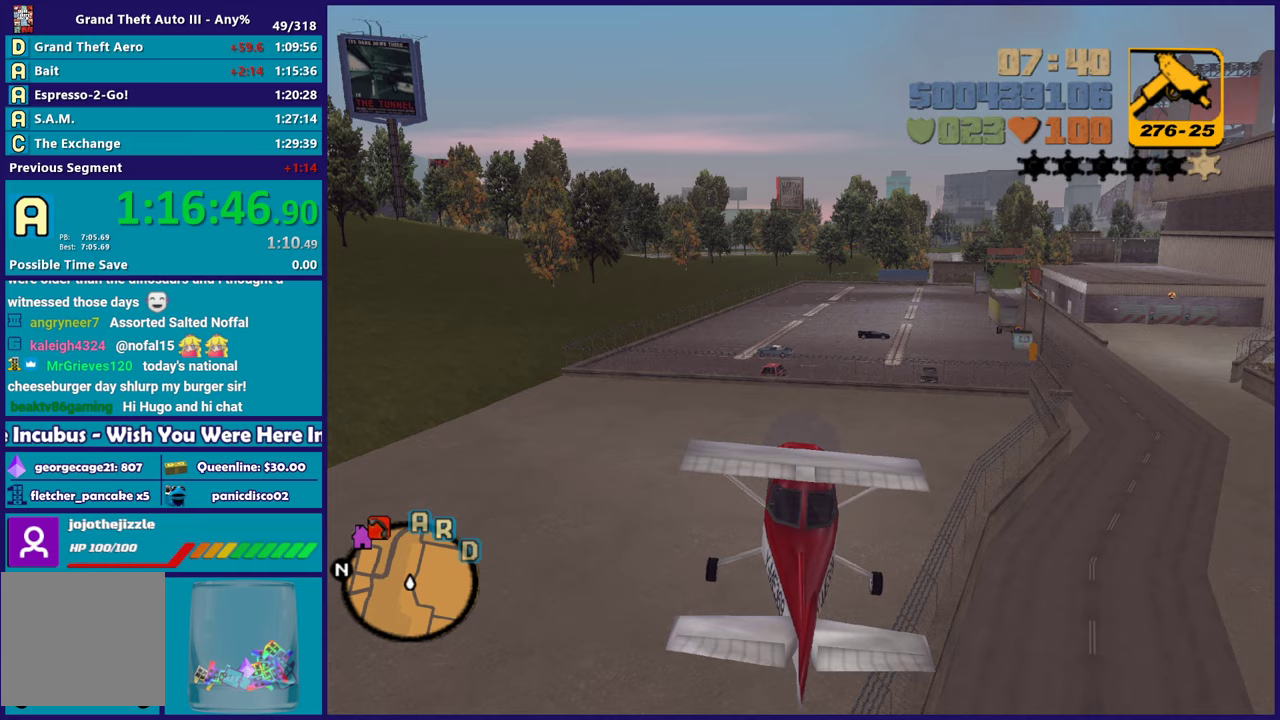
{"buttons": ["R2"], "left_stick": "up-left", "right_stick": "center", "events": [[300, "left_stick", "right"], [417, "left_stick", "up"], [467, "left_stick", "up-left"]]}
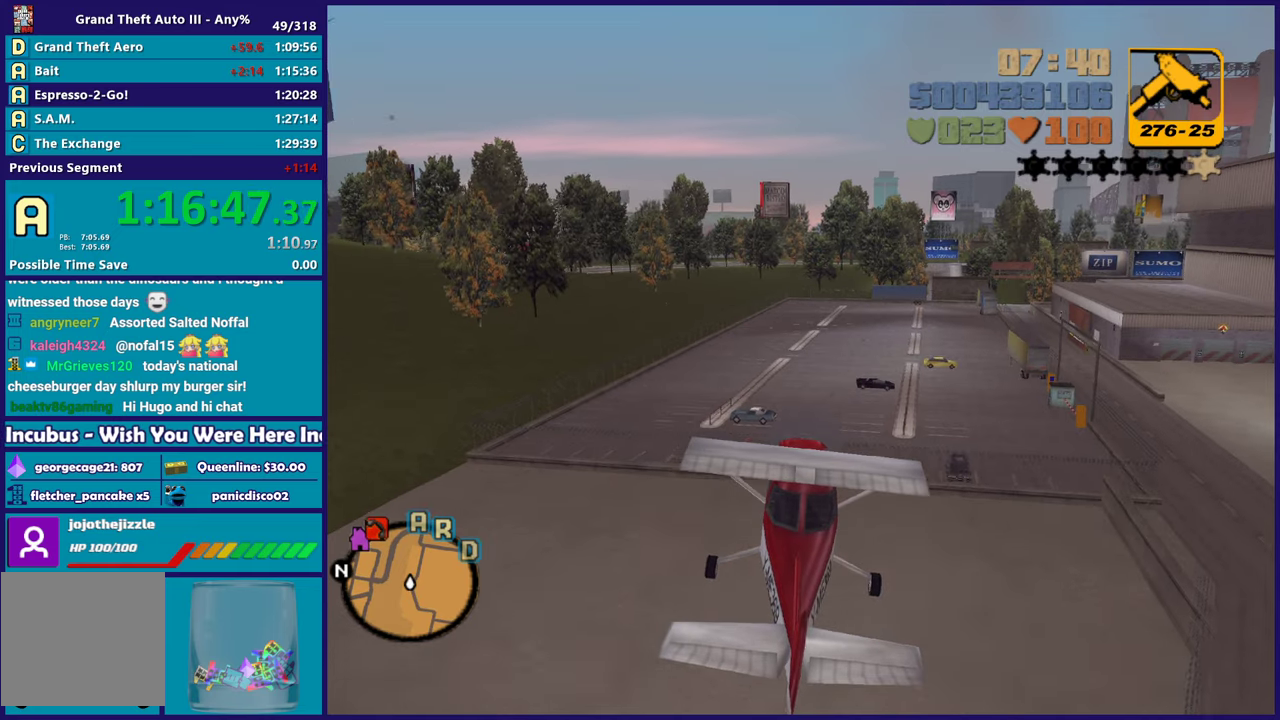
{"buttons": ["R2"], "left_stick": "center", "right_stick": "center", "events": [[17, "left_stick", "center"], [67, "left_stick", "up"], [200, "left_stick", "center"]]}
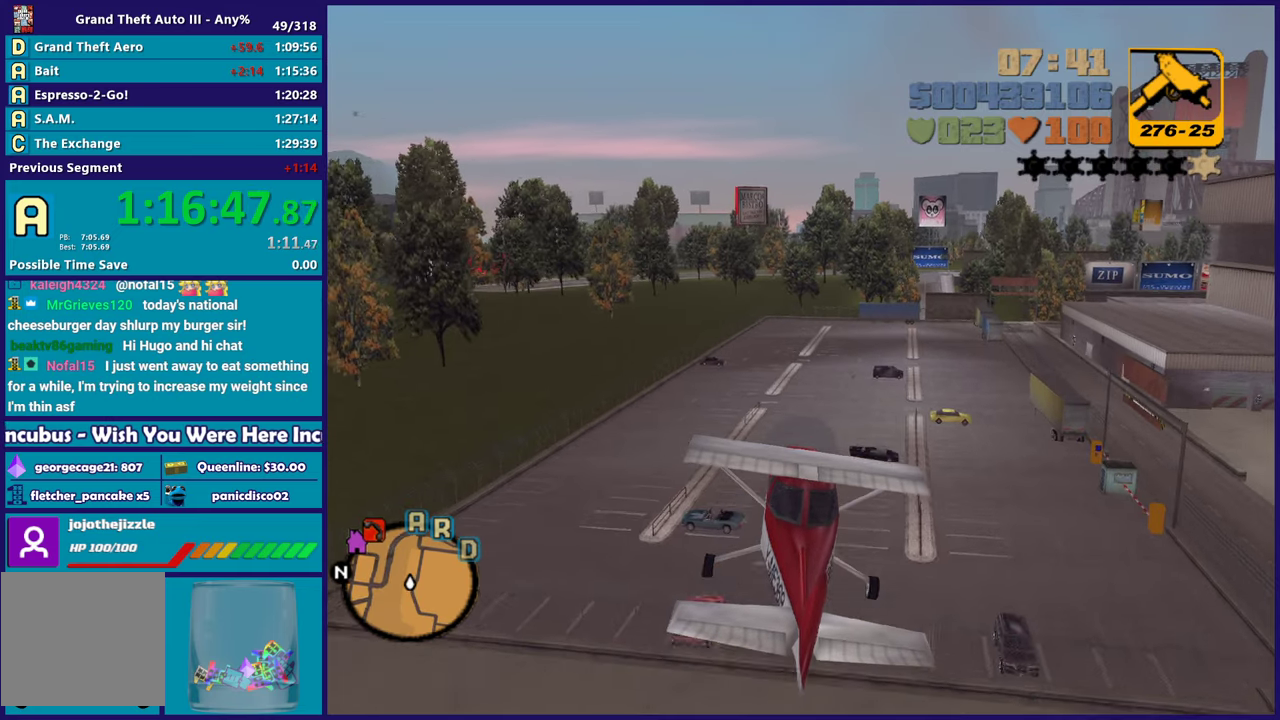
{"buttons": ["R2"], "left_stick": "center", "right_stick": "center", "events": []}
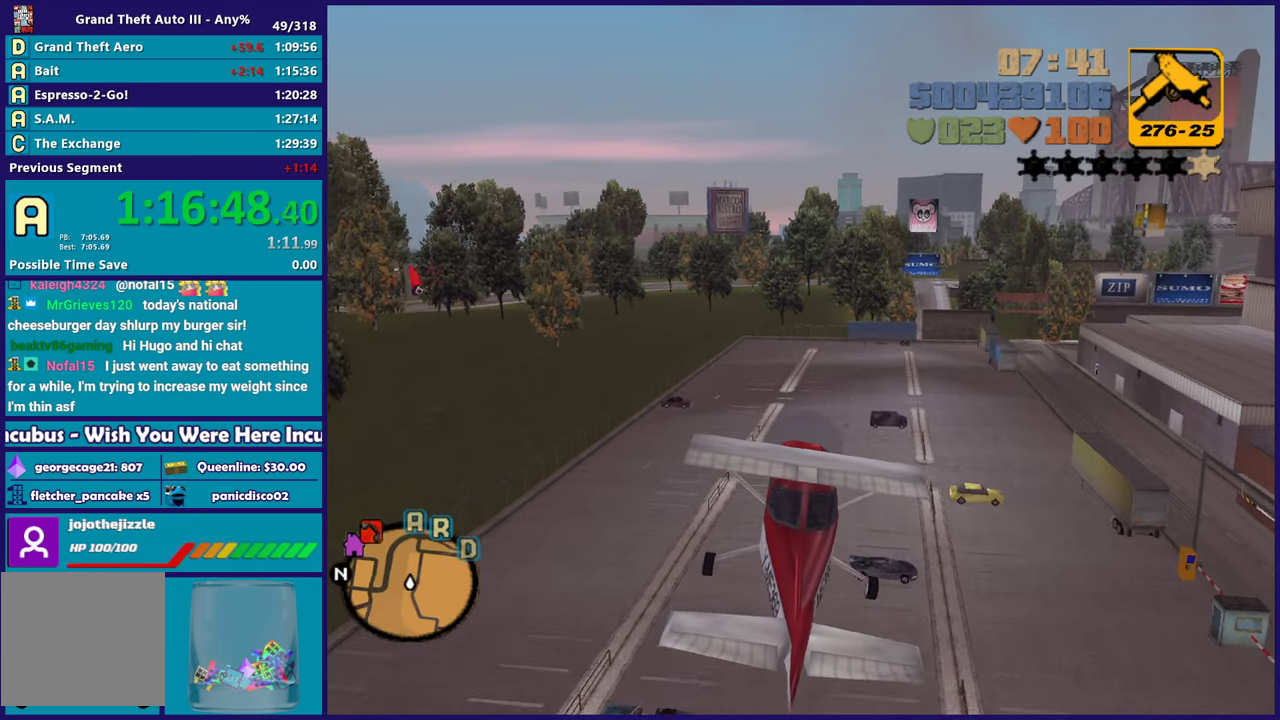
{"buttons": ["R2"], "left_stick": "center", "right_stick": "center", "events": [[217, "left_stick", "up-left"], [350, "left_stick", "center"]]}
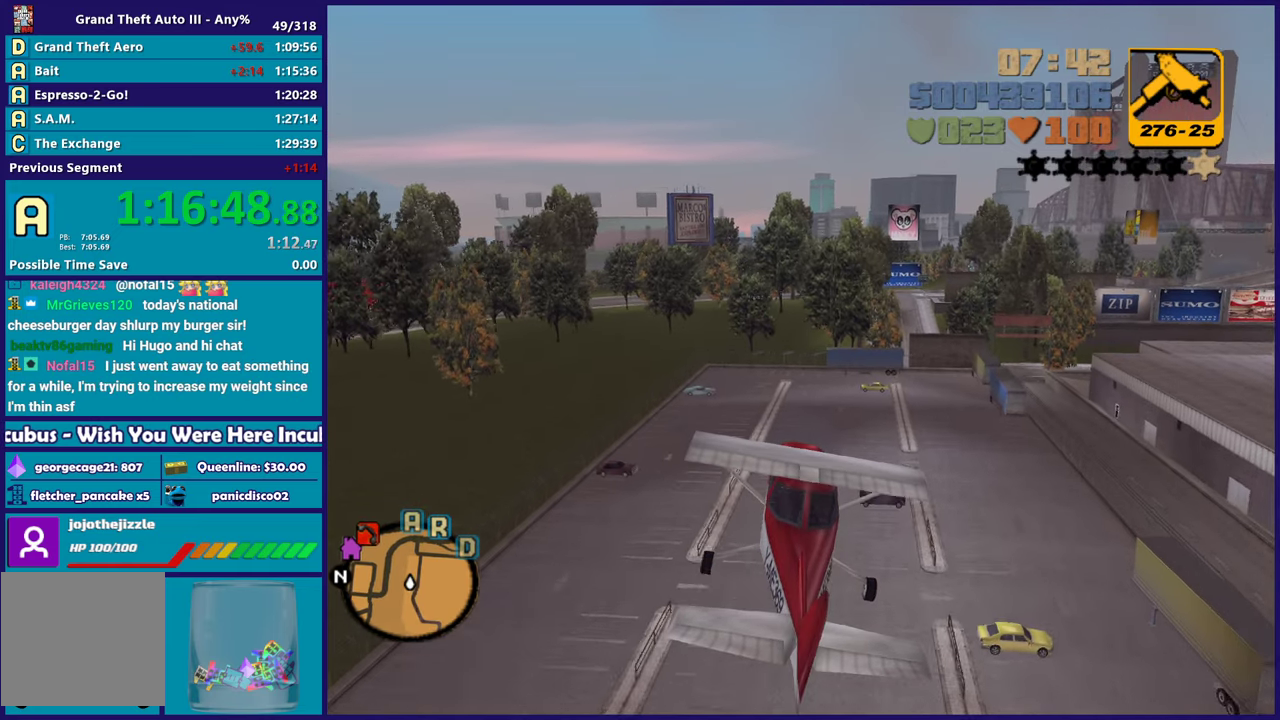
{"buttons": ["R2"], "left_stick": "center", "right_stick": "center", "events": []}
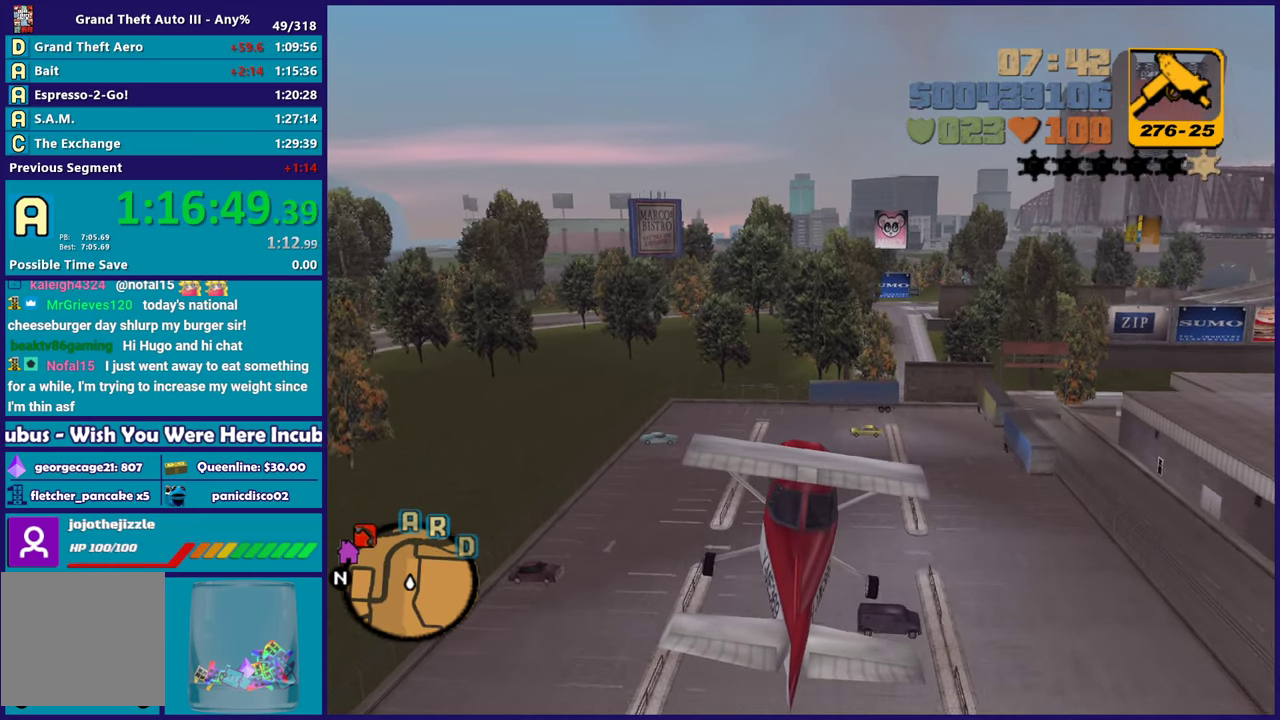
{"buttons": ["R2"], "left_stick": "up-left", "right_stick": "center", "events": [[500, "left_stick", "up-left"]]}
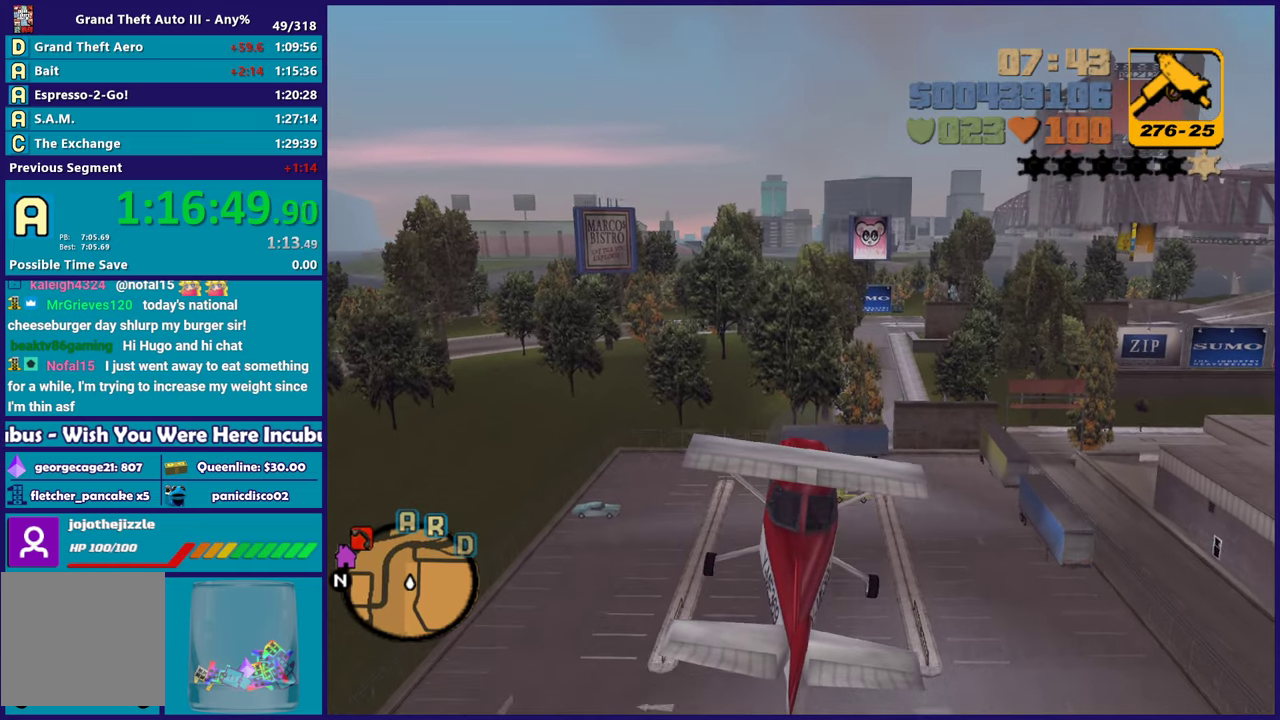
{"buttons": ["R2"], "left_stick": "center", "right_stick": "center", "events": [[133, "left_stick", "center"]]}
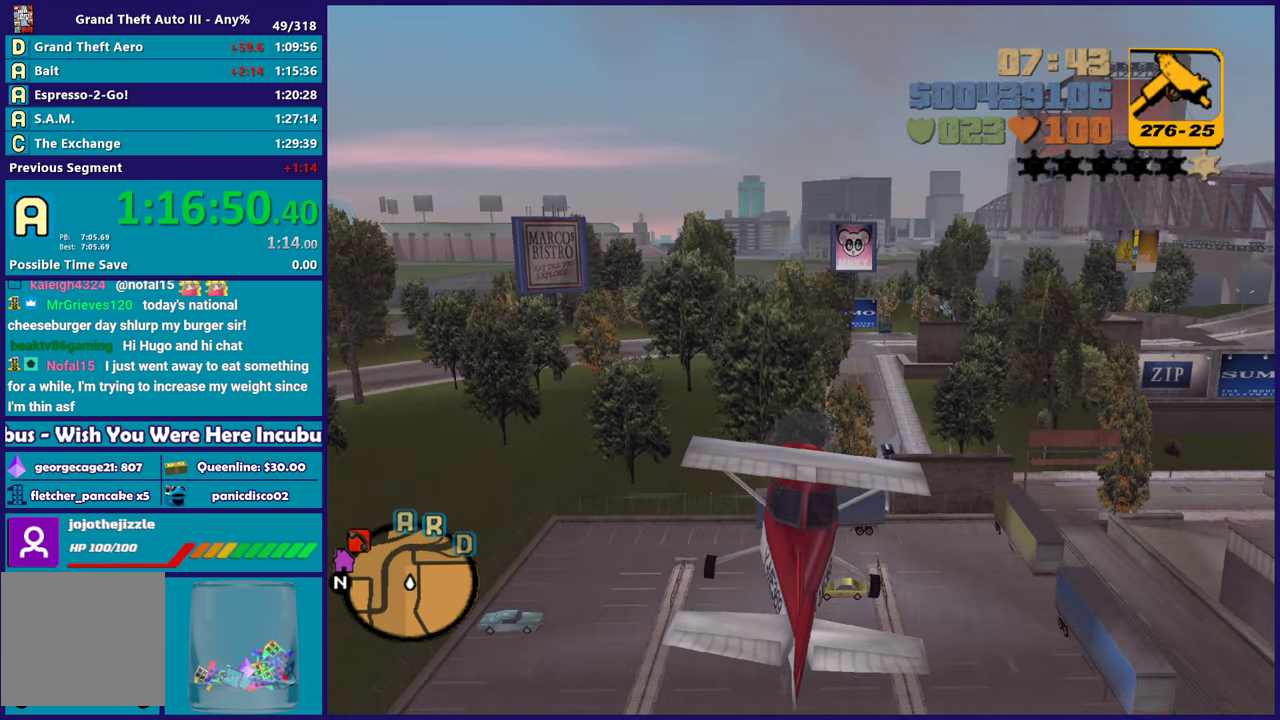
{"buttons": ["R2"], "left_stick": "center", "right_stick": "center", "events": [[217, "left_stick", "up-left"], [367, "left_stick", "center"]]}
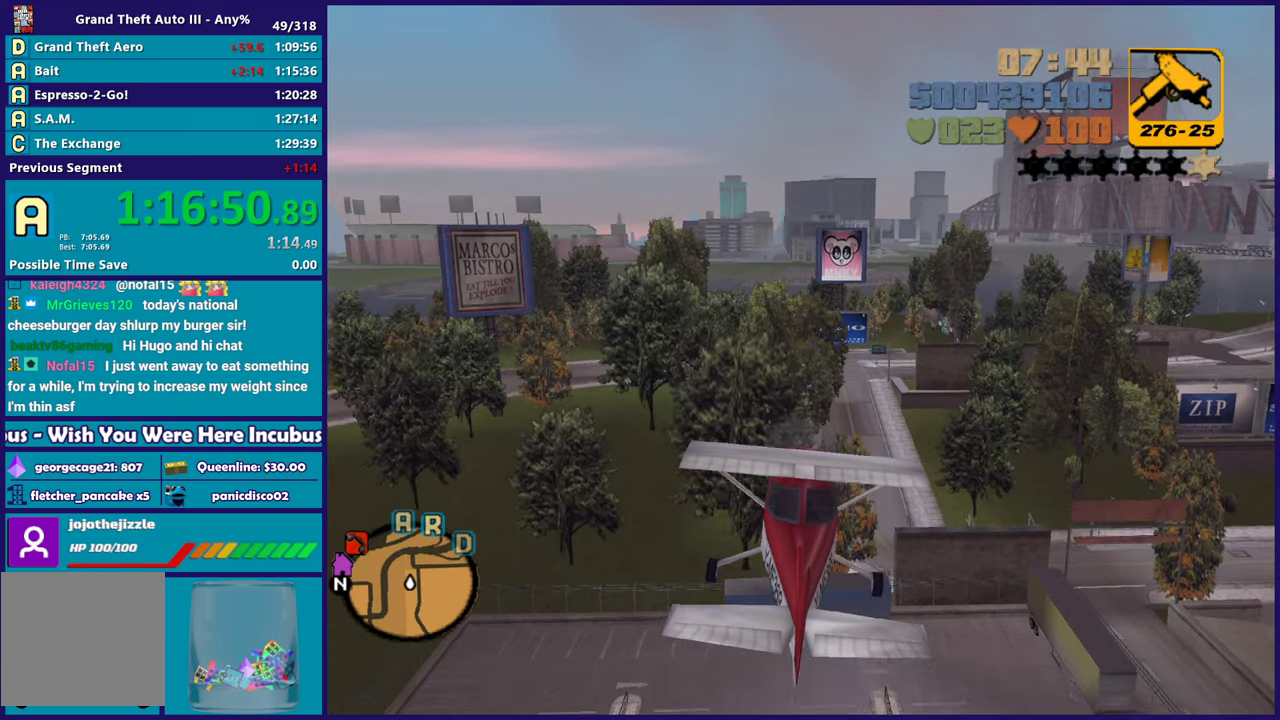
{"buttons": ["R2"], "left_stick": "center", "right_stick": "center", "events": [[233, "left_stick", "up-left"], [367, "left_stick", "center"]]}
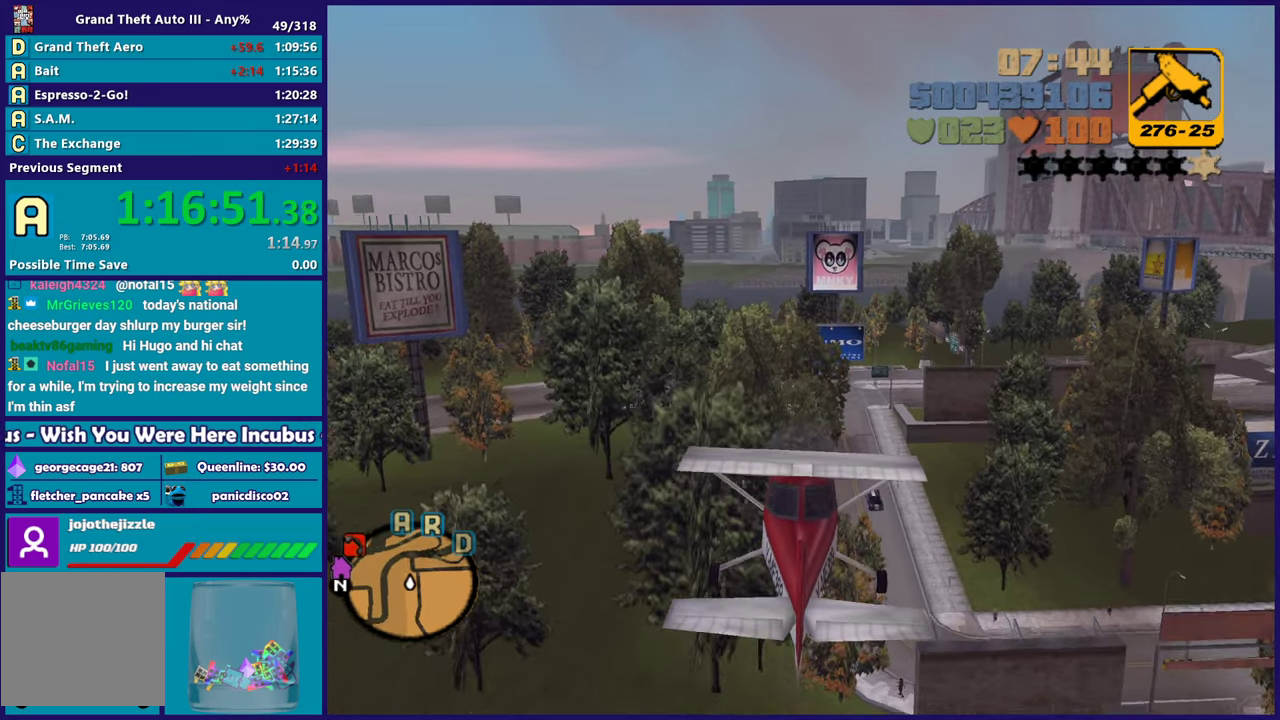
{"buttons": ["R2"], "left_stick": "center", "right_stick": "center", "events": []}
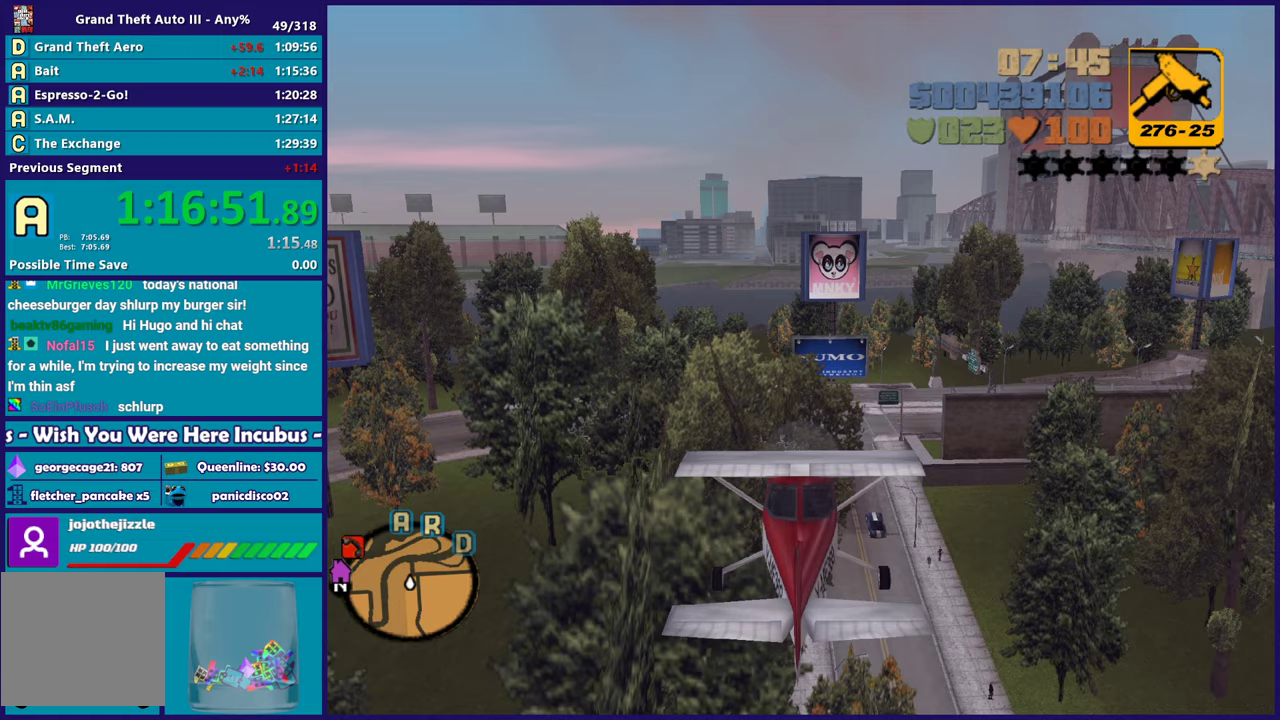
{"buttons": ["R2"], "left_stick": "left", "right_stick": "center", "events": [[167, "left_stick", "up-left"], [367, "left_stick", "center"], [417, "left_stick", "left"]]}
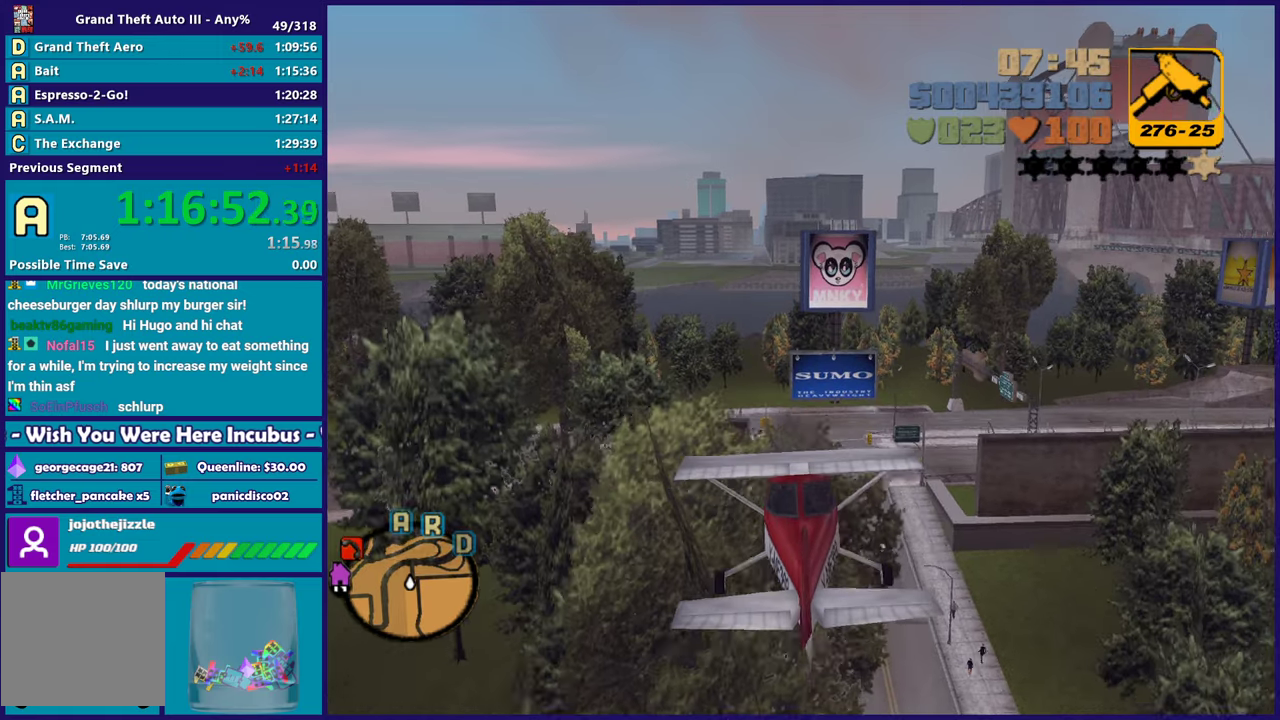
{"buttons": ["R2"], "left_stick": "center", "right_stick": "center", "events": [[50, "left_stick", "center"]]}
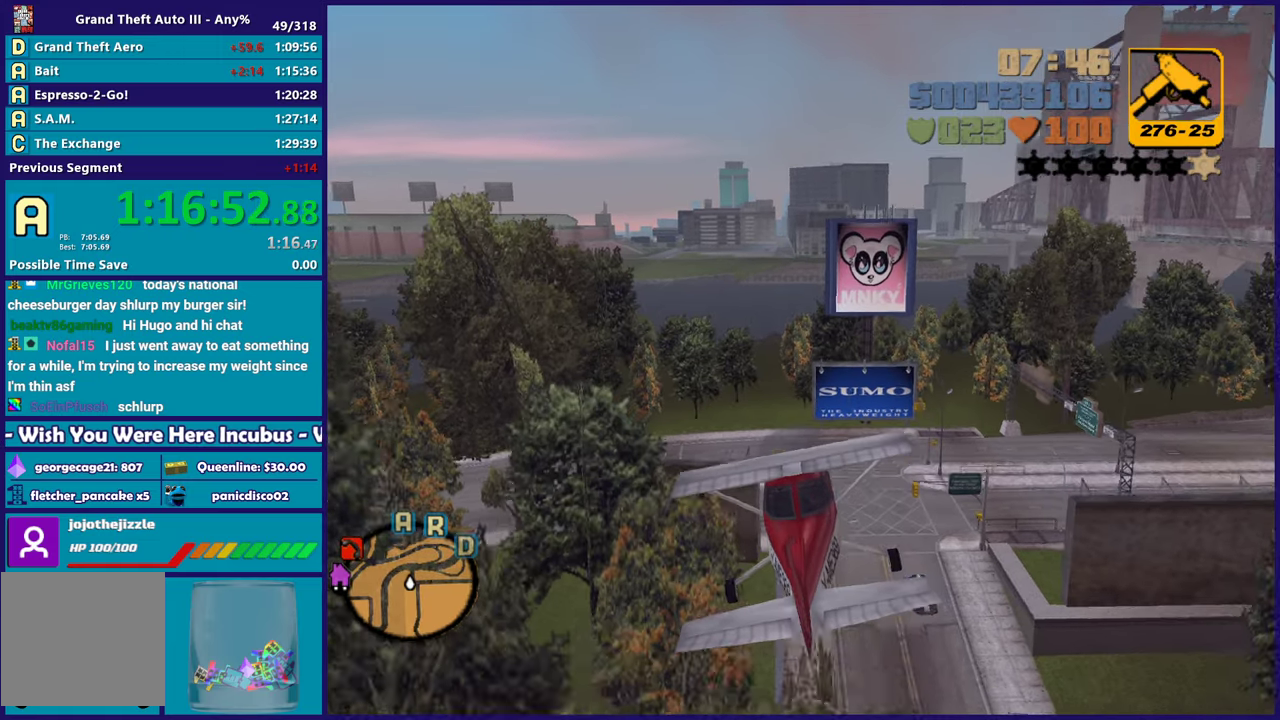
{"buttons": ["R2"], "left_stick": "up", "right_stick": "center", "events": [[17, "left_stick", "right"], [133, "left_stick", "center"], [450, "left_stick", "up"]]}
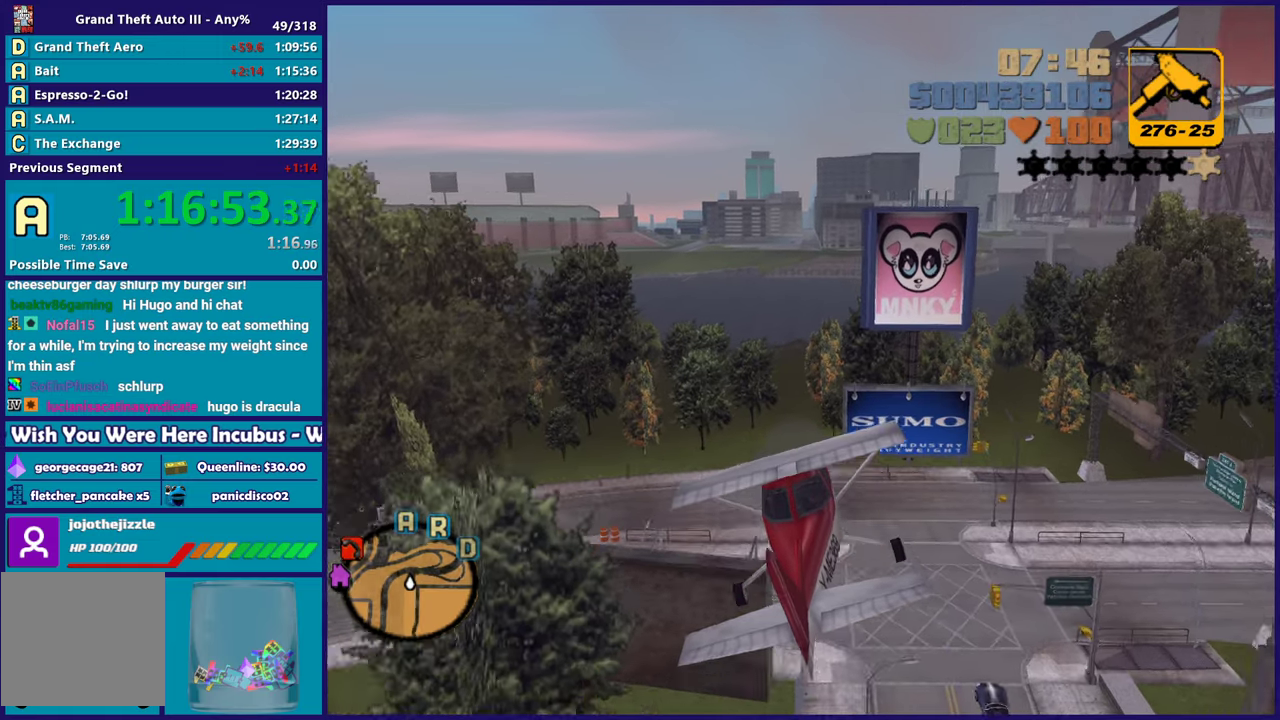
{"buttons": ["R2"], "left_stick": "center", "right_stick": "center", "events": [[100, "left_stick", "center"], [300, "left_stick", "right"], [417, "left_stick", "center"]]}
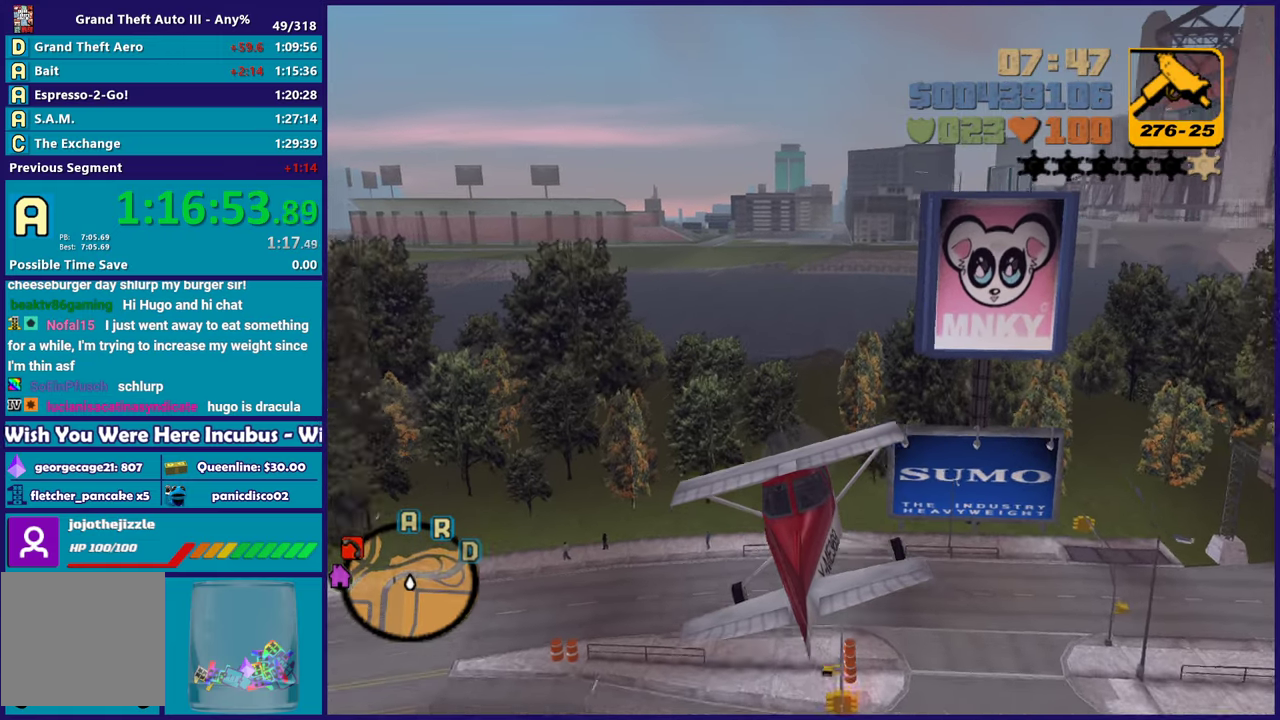
{"buttons": ["R2"], "left_stick": "center", "right_stick": "center", "events": [[167, "left_stick", "right"], [233, "left_stick", "down-right"], [350, "left_stick", "center"]]}
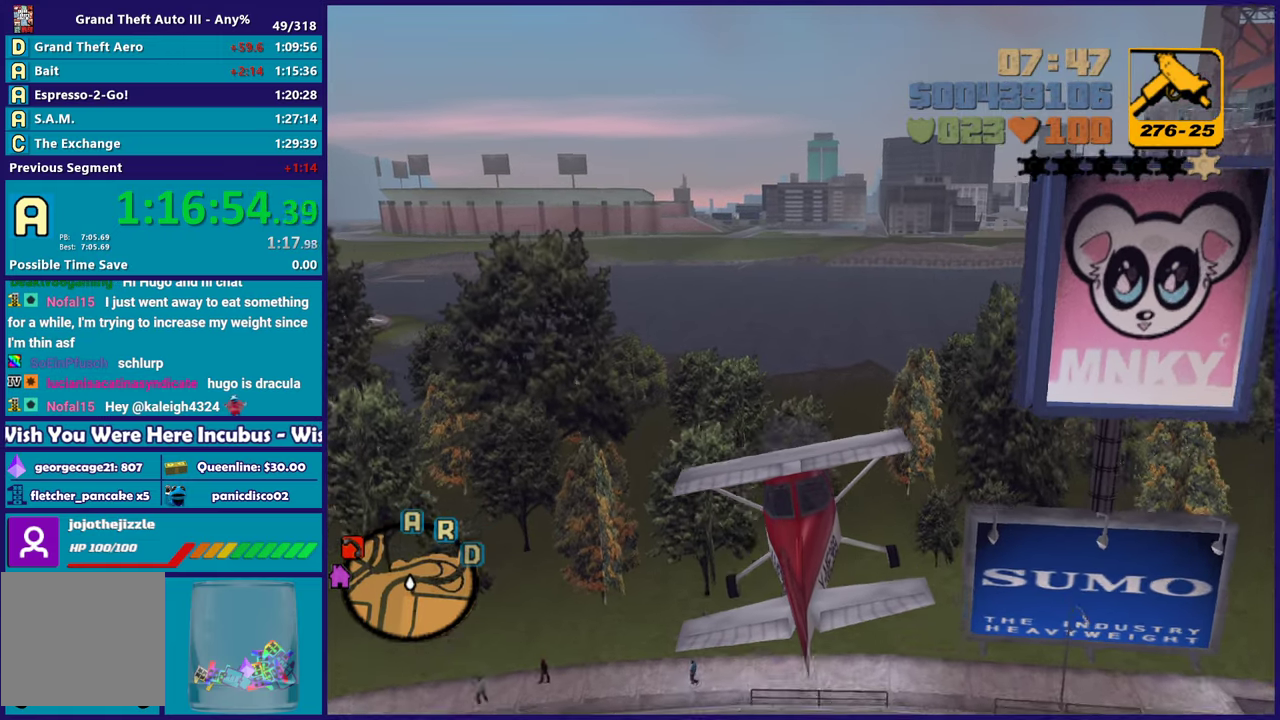
{"buttons": ["R2"], "left_stick": "center", "right_stick": "center", "events": [[183, "left_stick", "right"], [283, "left_stick", "center"]]}
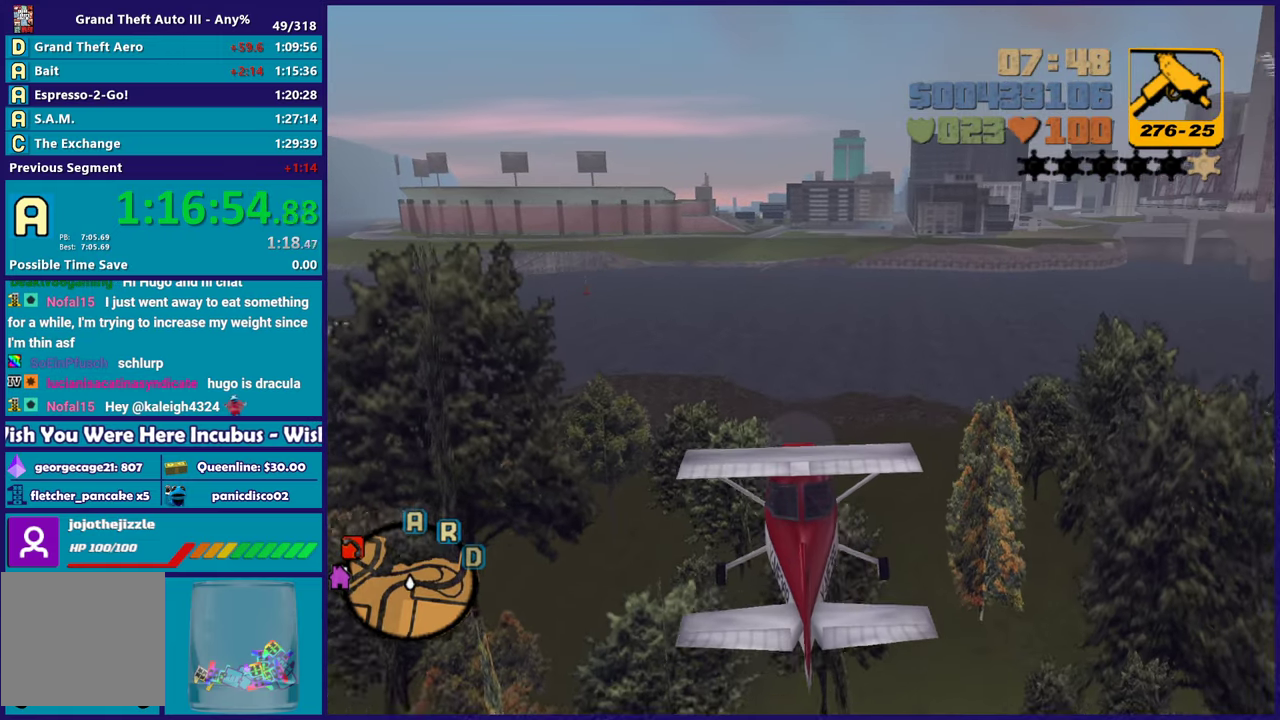
{"buttons": ["R2"], "left_stick": "center", "right_stick": "center", "events": [[17, "left_stick", "up"], [183, "left_stick", "center"]]}
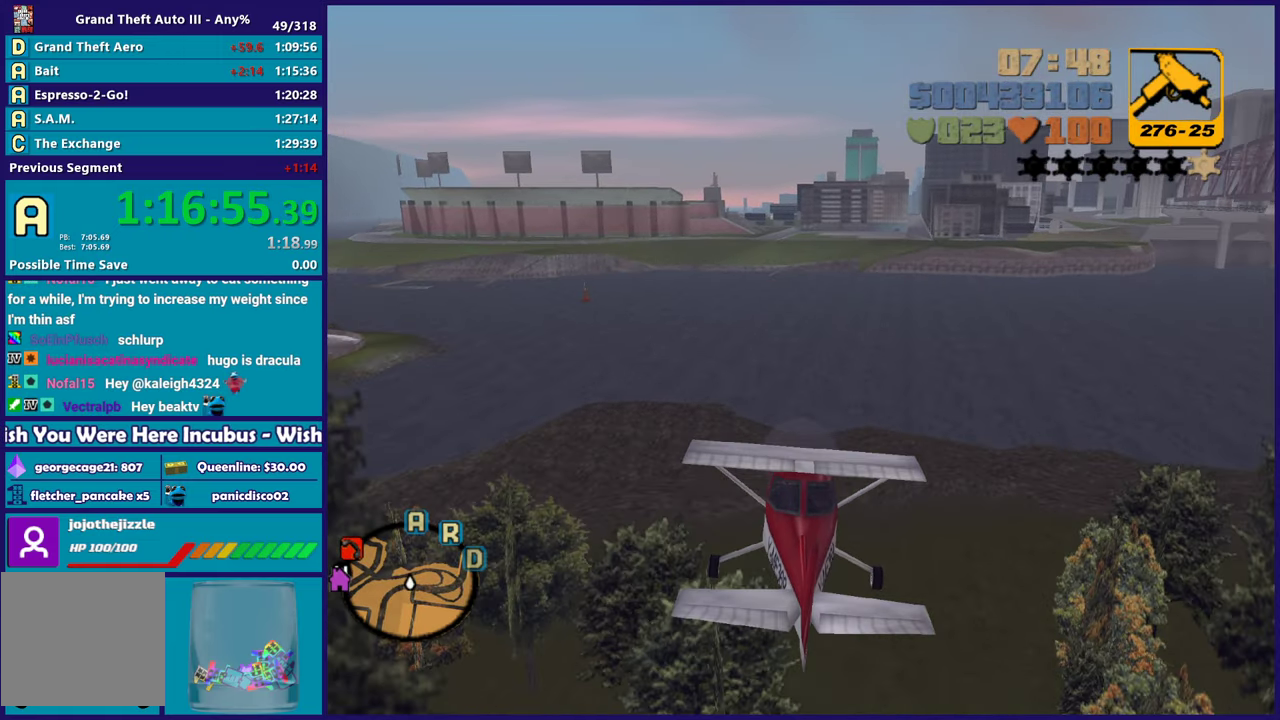
{"buttons": ["R2"], "left_stick": "center", "right_stick": "center", "events": []}
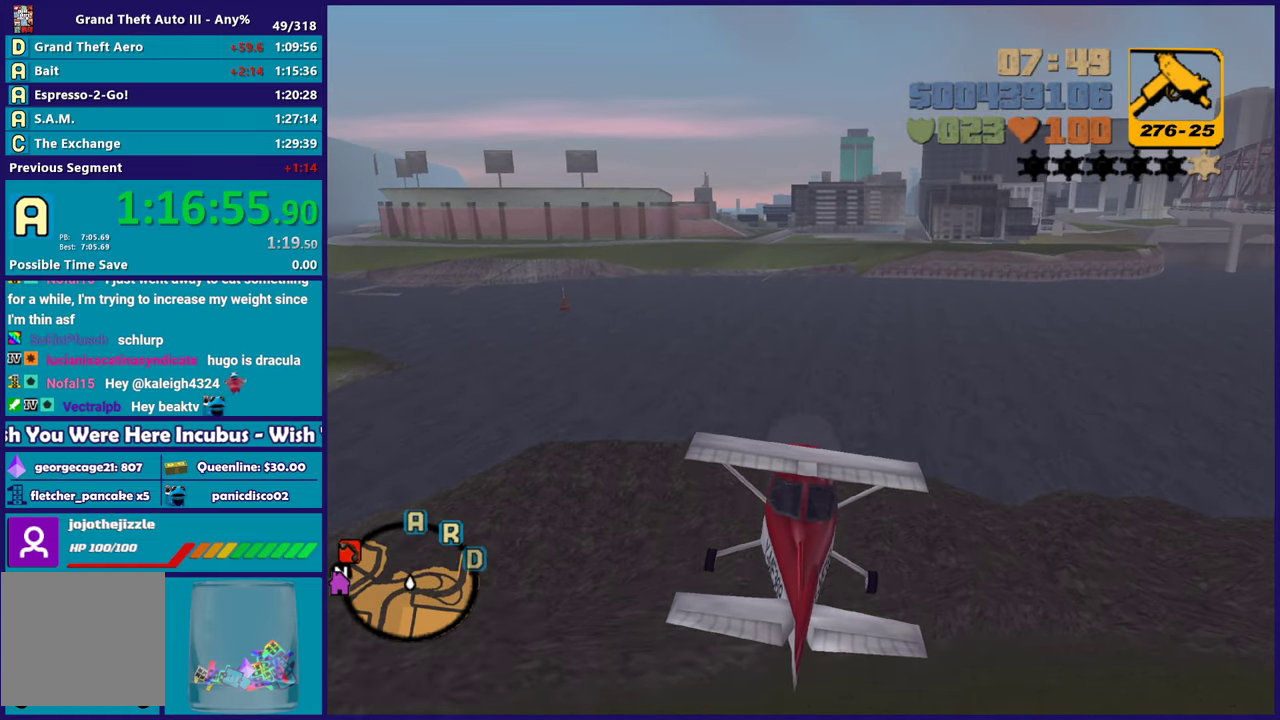
{"buttons": ["R2"], "left_stick": "center", "right_stick": "center", "events": [[233, "left_stick", "up-left"], [367, "left_stick", "center"]]}
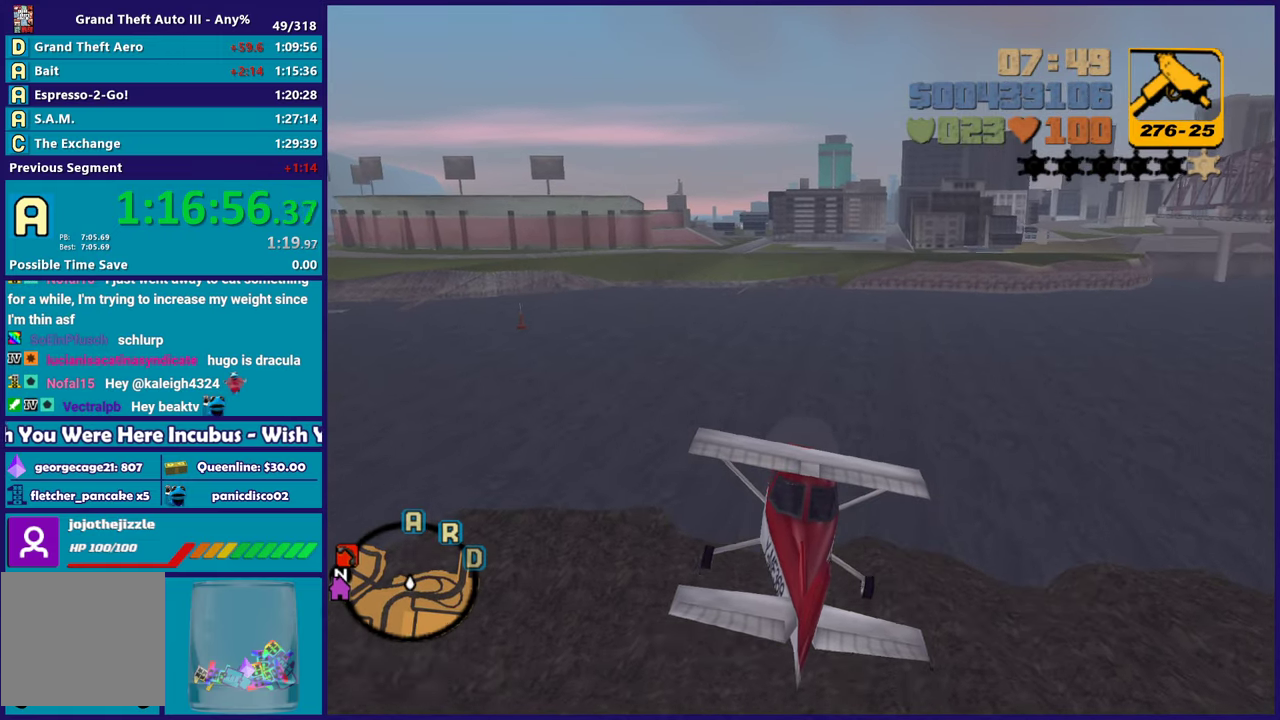
{"buttons": ["R2"], "left_stick": "center", "right_stick": "center", "events": []}
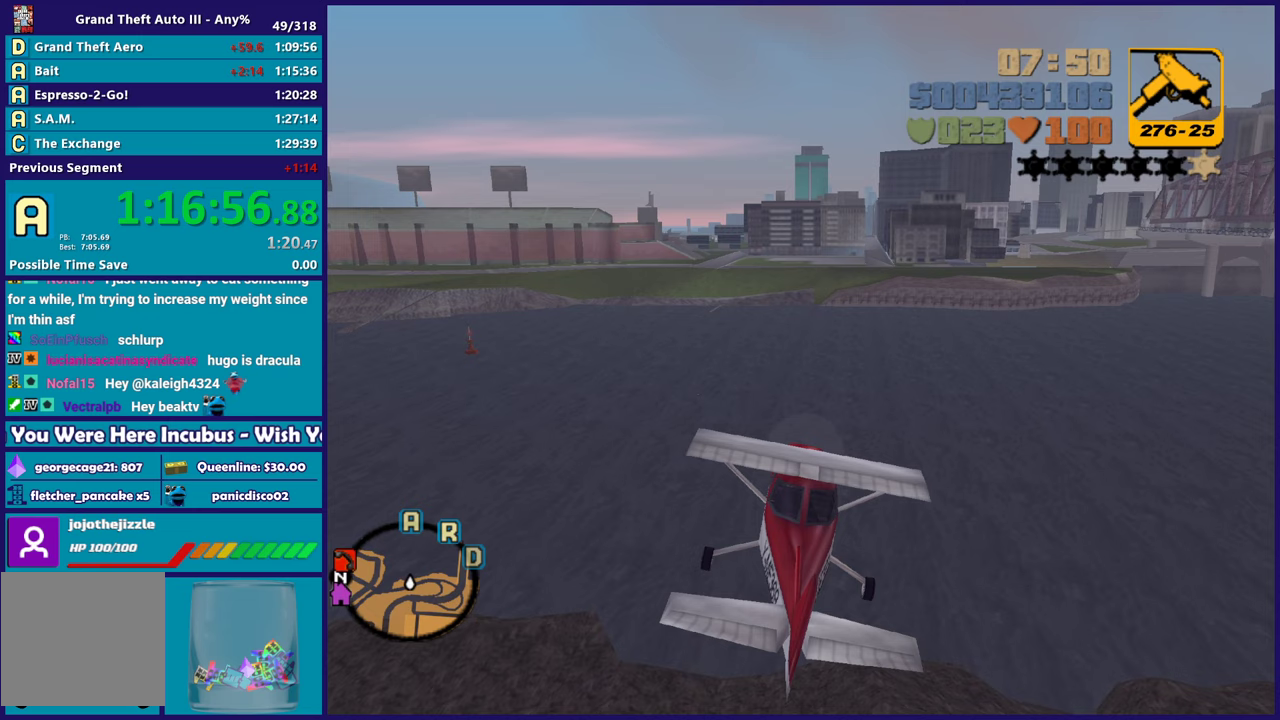
{"buttons": ["R2"], "left_stick": "center", "right_stick": "center", "events": [[67, "left_stick", "up-left"], [217, "left_stick", "center"]]}
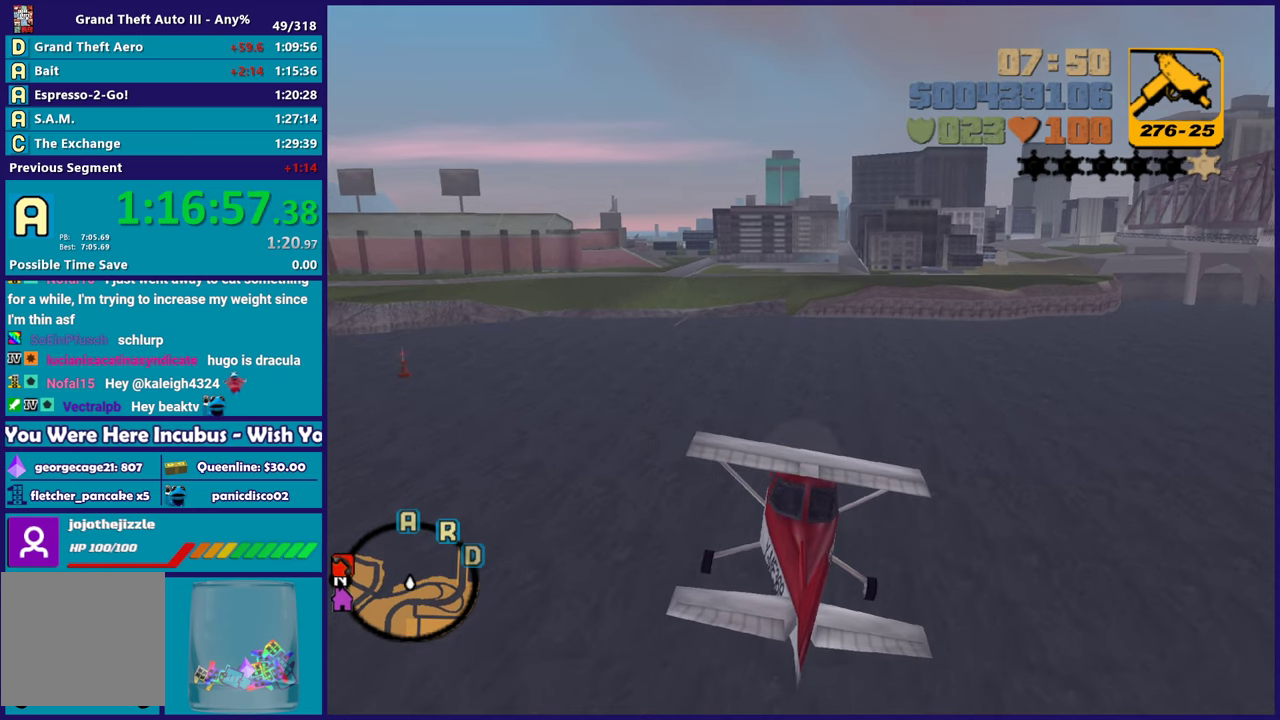
{"buttons": ["R2"], "left_stick": "center", "right_stick": "center", "events": [[167, "left_stick", "up-left"], [300, "left_stick", "center"]]}
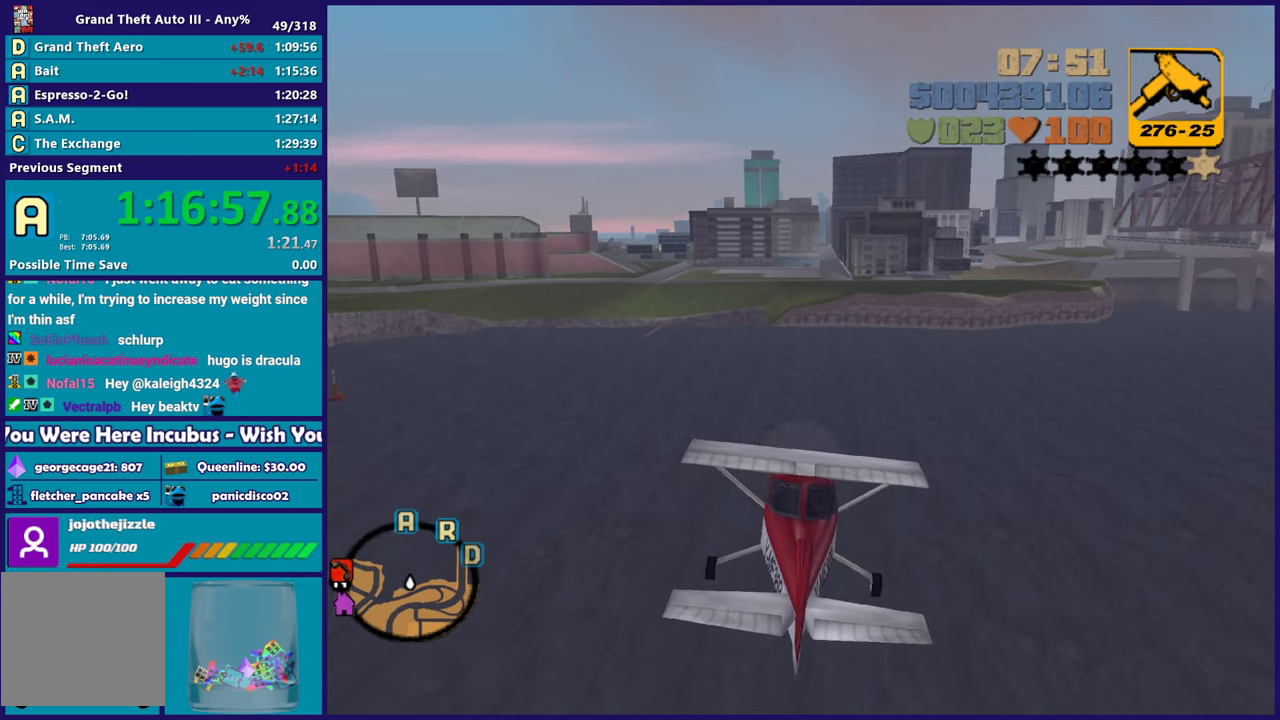
{"buttons": ["R2"], "left_stick": "center", "right_stick": "center", "events": [[300, "left_stick", "down-right"], [400, "left_stick", "center"]]}
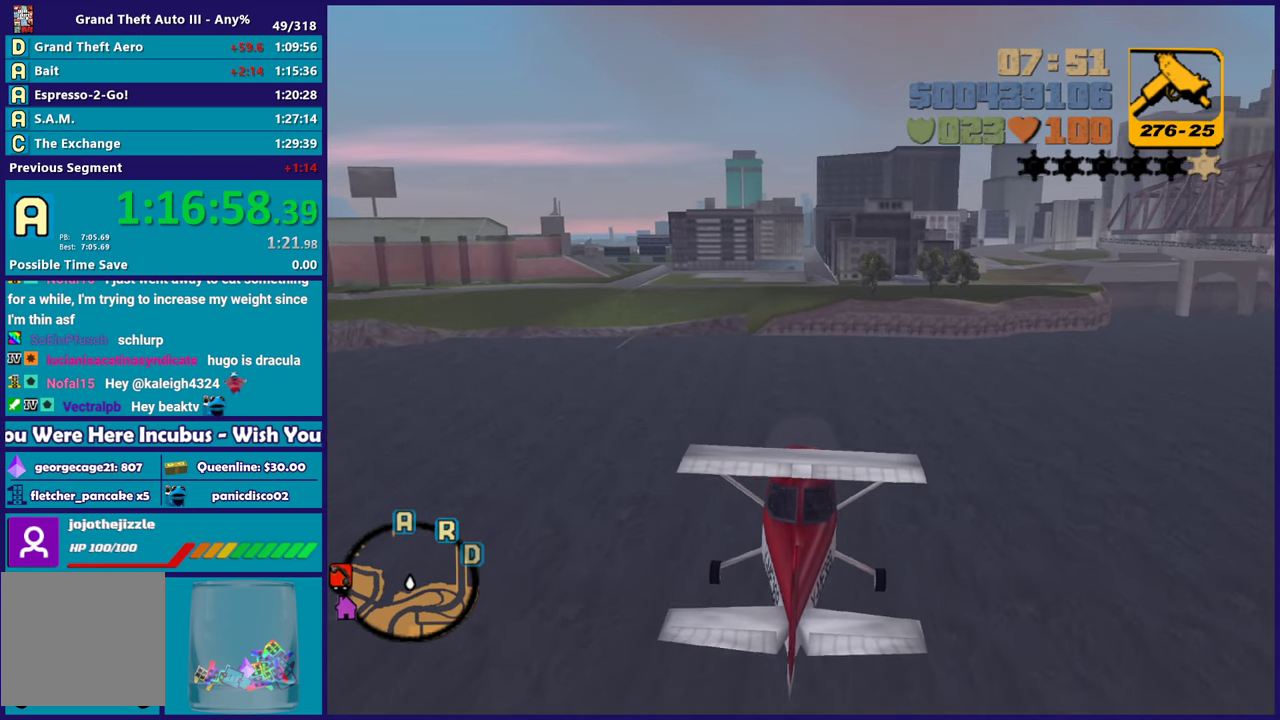
{"buttons": ["R2"], "left_stick": "center", "right_stick": "center", "events": []}
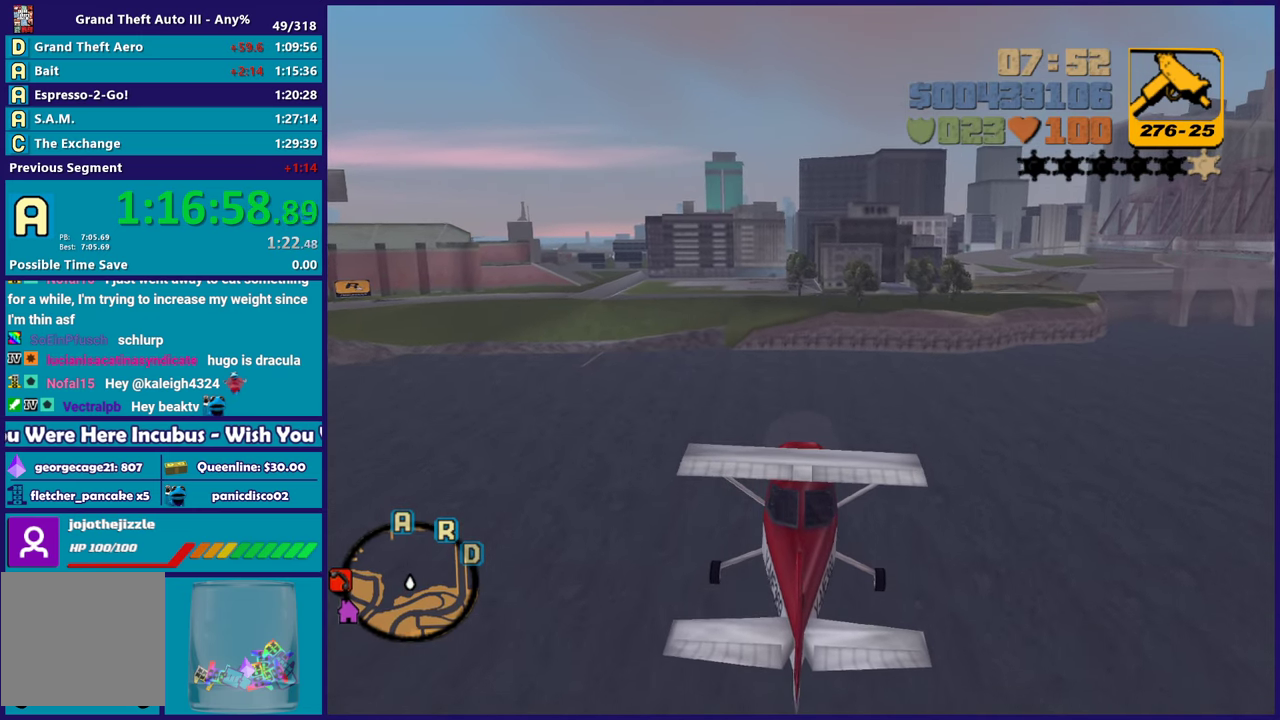
{"buttons": ["R2"], "left_stick": "center", "right_stick": "center", "events": [[67, "left_stick", "up"], [233, "left_stick", "center"]]}